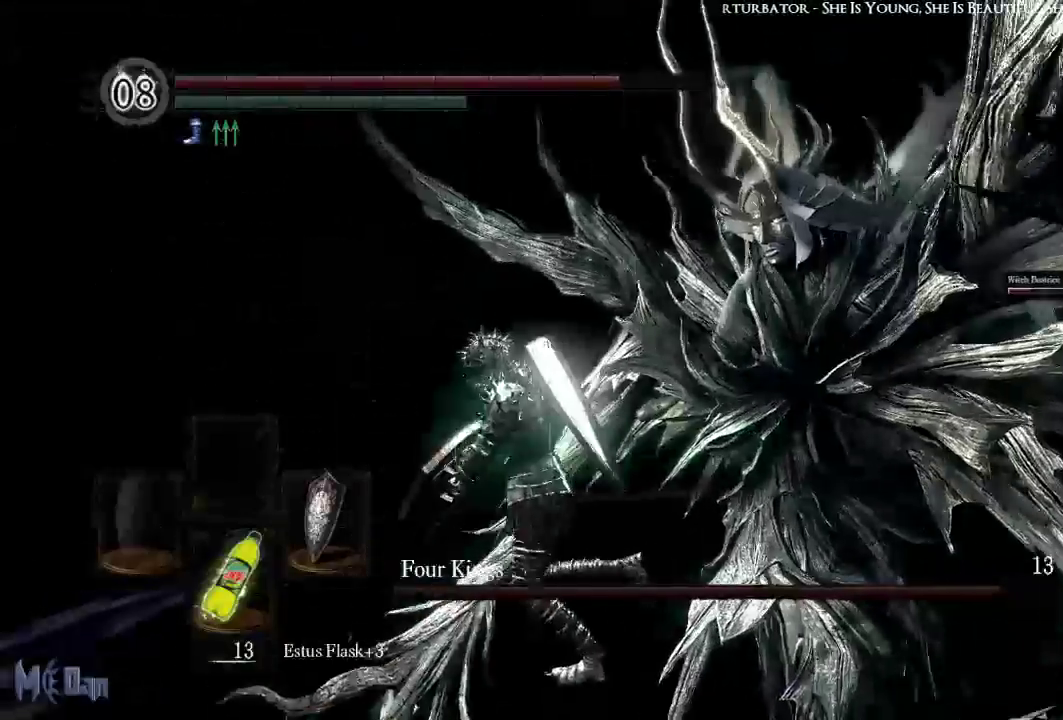
Gameplay with a controller (Xbox layout); each line is a JSON object with the inputs held at the frame after it. "events" lists button and stick changes between this image and that frame as [ms after this image, input, new state], when the widget could be followed in between. Not read: L3.
{"buttons": [], "left_stick": "up", "right_stick": "center", "events": [[200, "left_stick", "up-left"], [433, "left_stick", "up"]]}
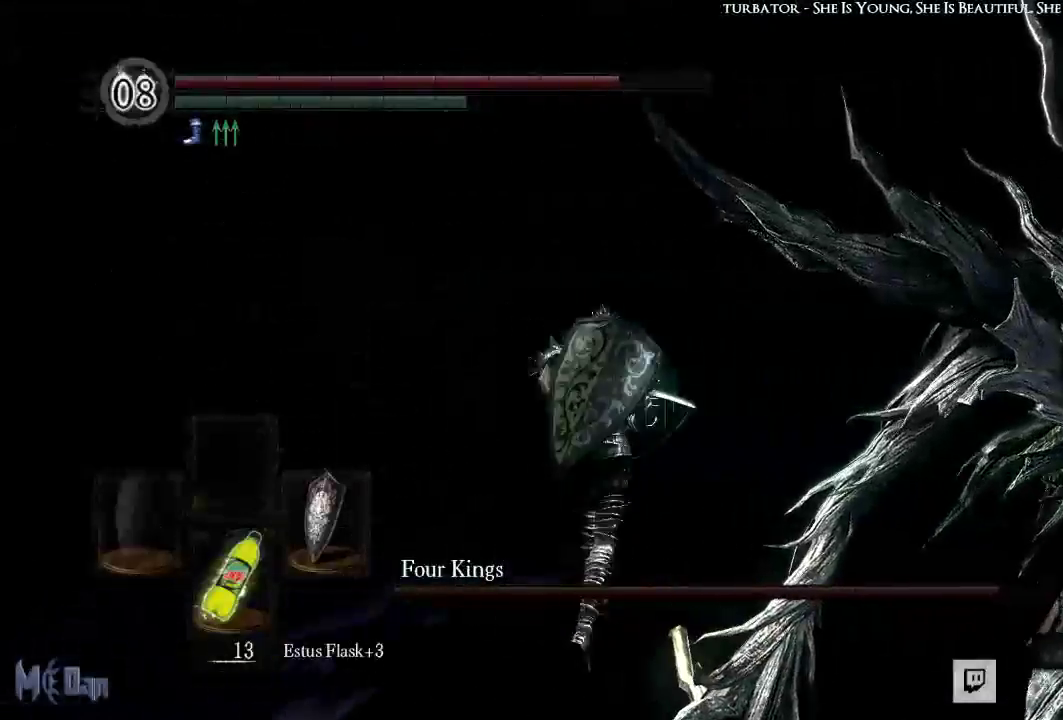
{"buttons": [], "left_stick": "up-right", "right_stick": "center", "events": [[50, "left_stick", "up-right"], [183, "B", "down"], [333, "B", "up"]]}
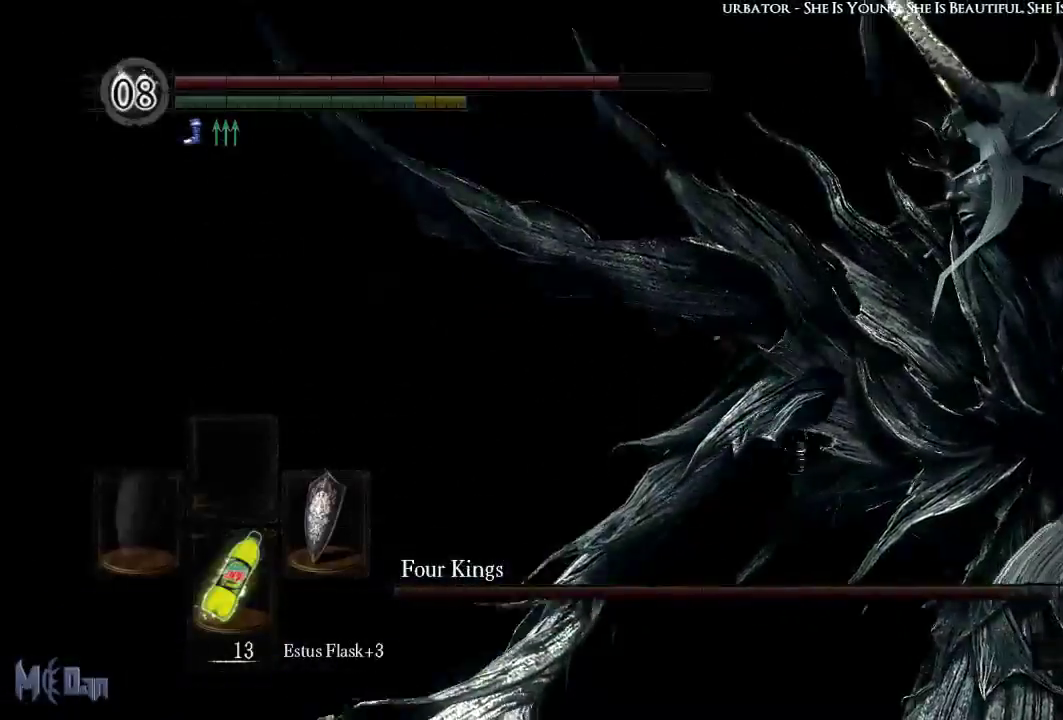
{"buttons": [], "left_stick": "right", "right_stick": "right", "events": [[17, "right_stick", "down-right"], [367, "right_stick", "right"], [417, "left_stick", "right"]]}
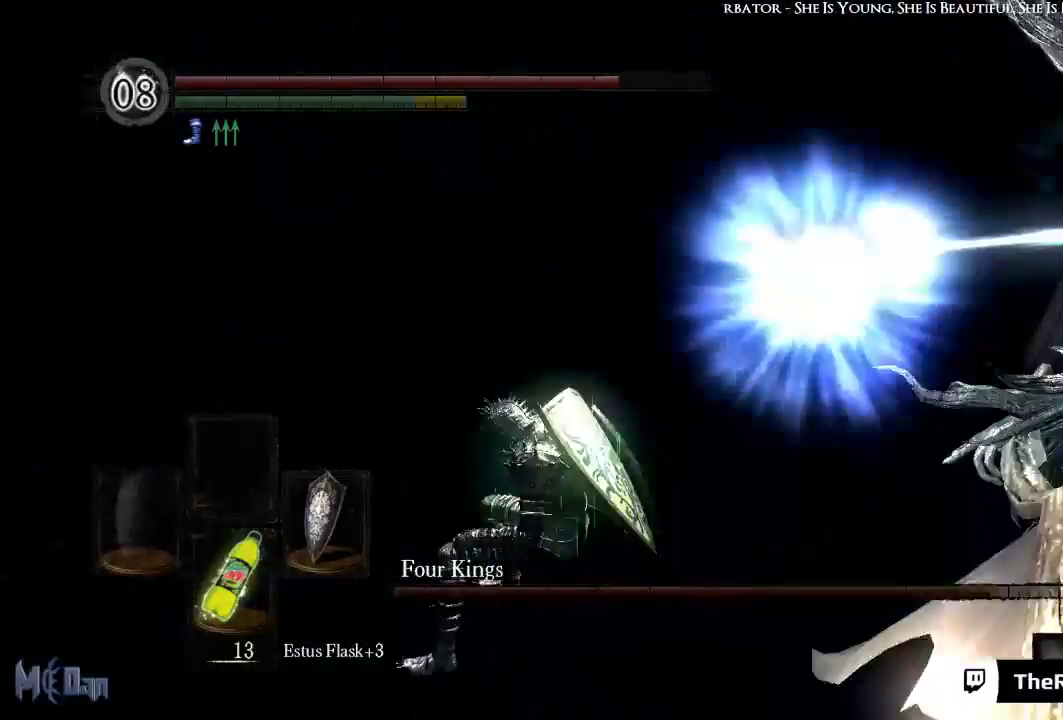
{"buttons": [], "left_stick": "down-right", "right_stick": "center", "events": [[83, "right_stick", "center"], [117, "left_stick", "down-right"]]}
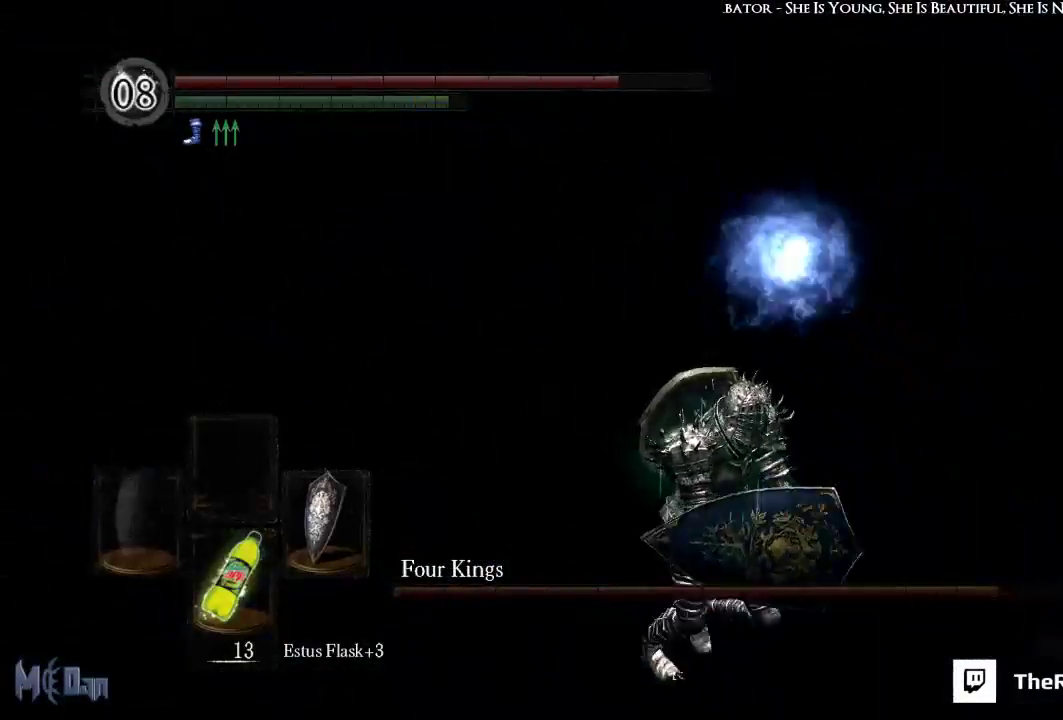
{"buttons": [], "left_stick": "up-right", "right_stick": "right", "events": [[50, "right_stick", "right"], [150, "left_stick", "up-right"]]}
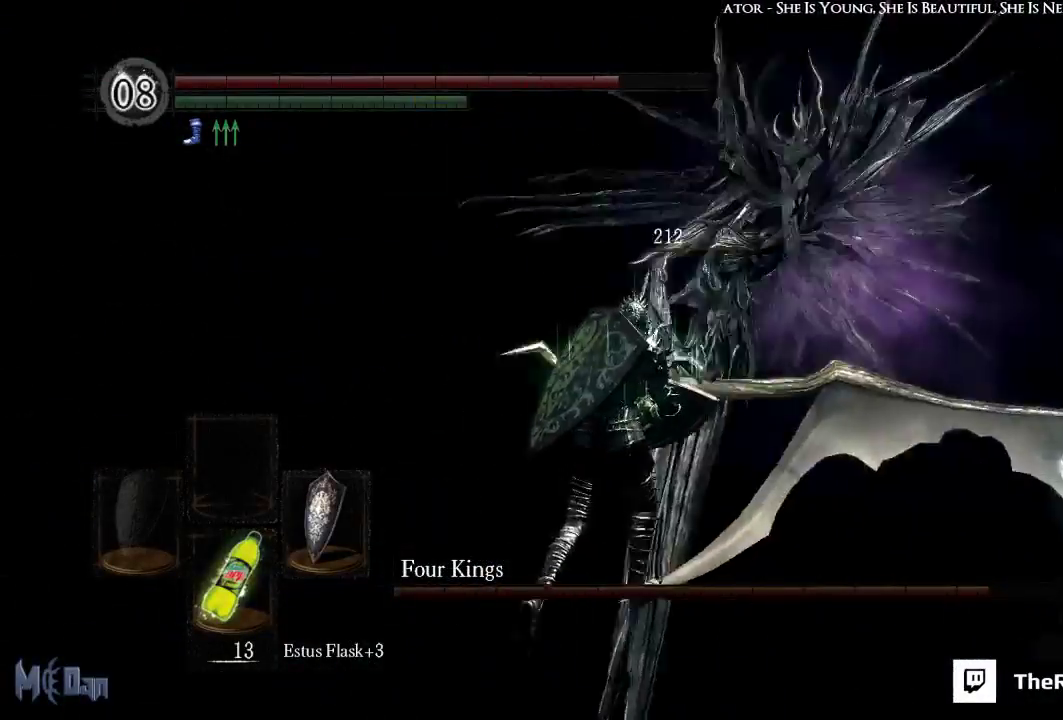
{"buttons": [], "left_stick": "left", "right_stick": "center", "events": [[100, "left_stick", "up"], [117, "right_stick", "center"], [267, "left_stick", "up-left"], [483, "left_stick", "left"]]}
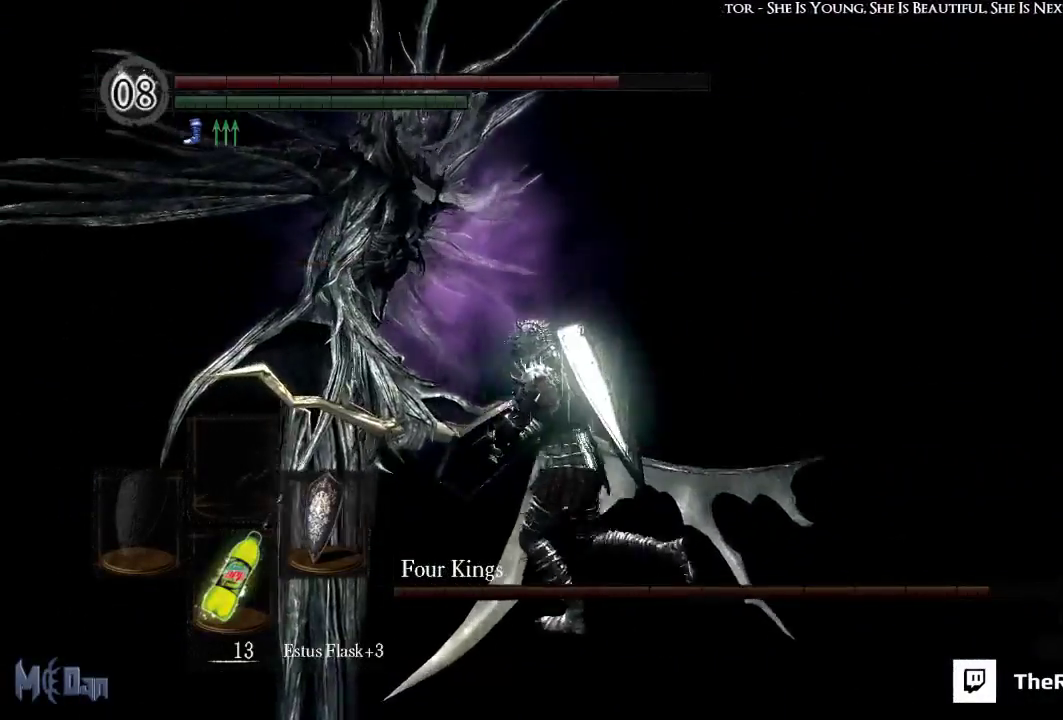
{"buttons": [], "left_stick": "up-left", "right_stick": "right", "events": [[200, "left_stick", "up-left"], [250, "right_stick", "right"]]}
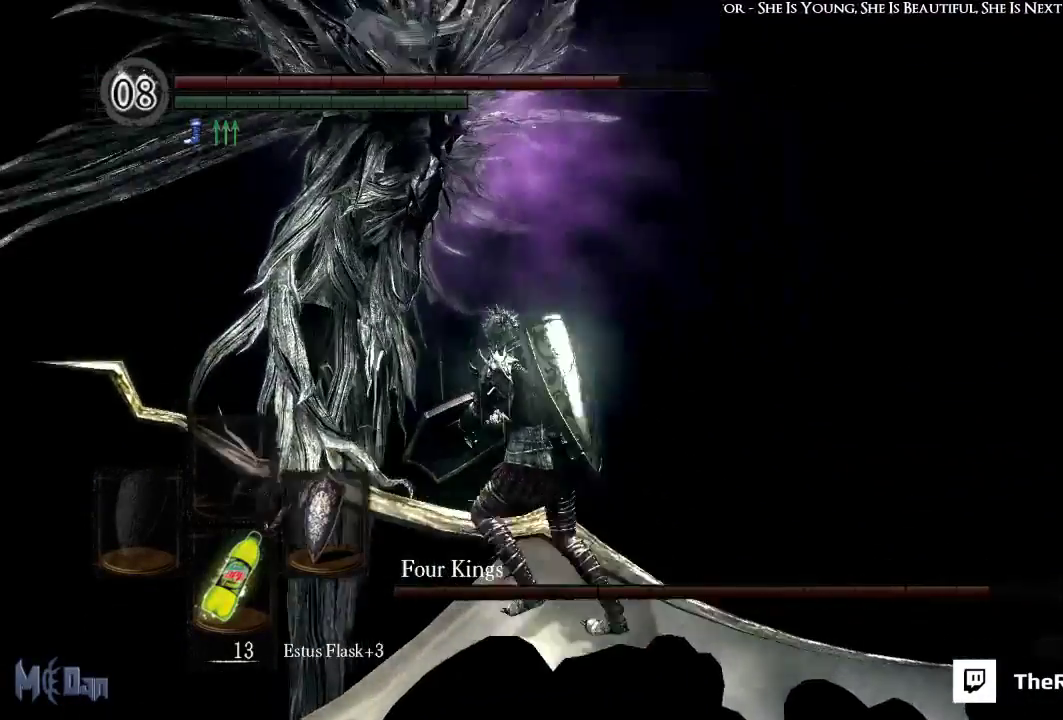
{"buttons": [], "left_stick": "left", "right_stick": "right", "events": [[83, "left_stick", "left"], [217, "right_stick", "center"], [317, "right_stick", "right"]]}
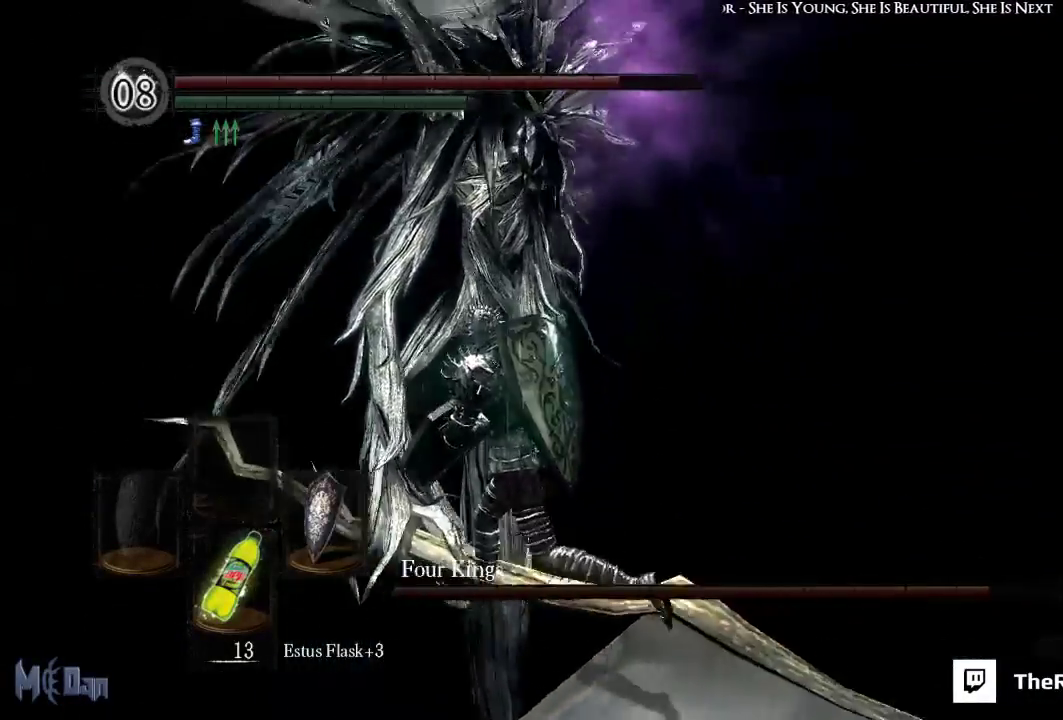
{"buttons": ["B"], "left_stick": "up", "right_stick": "center", "events": [[117, "left_stick", "up-left"], [117, "right_stick", "center"], [350, "left_stick", "up"], [467, "B", "down"]]}
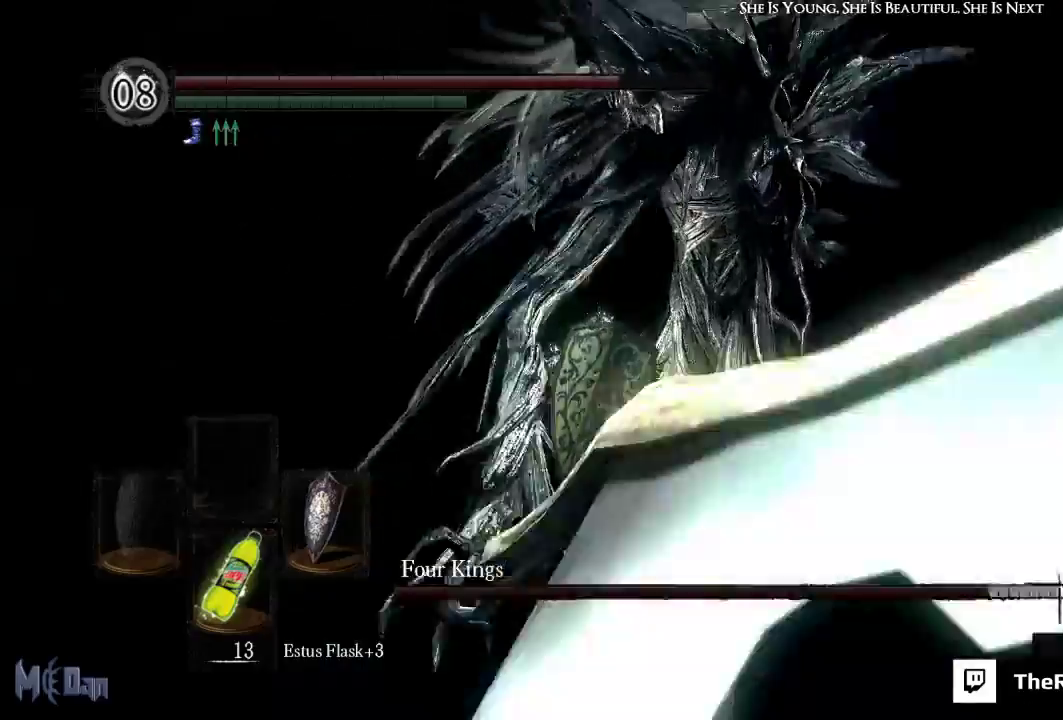
{"buttons": [], "left_stick": "up-left", "right_stick": "right", "events": [[67, "B", "up"], [433, "left_stick", "up-left"], [483, "right_stick", "right"]]}
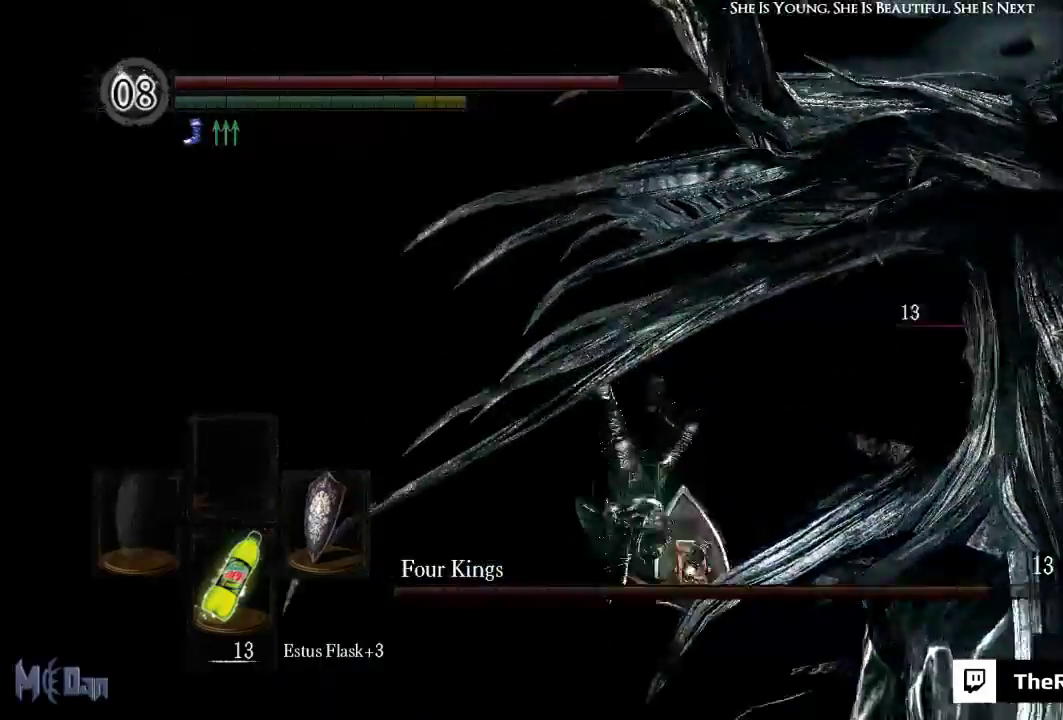
{"buttons": [], "left_stick": "down-right", "right_stick": "center", "events": [[67, "left_stick", "left"], [167, "left_stick", "down-left"], [317, "left_stick", "down"], [350, "right_stick", "center"], [450, "left_stick", "down-right"]]}
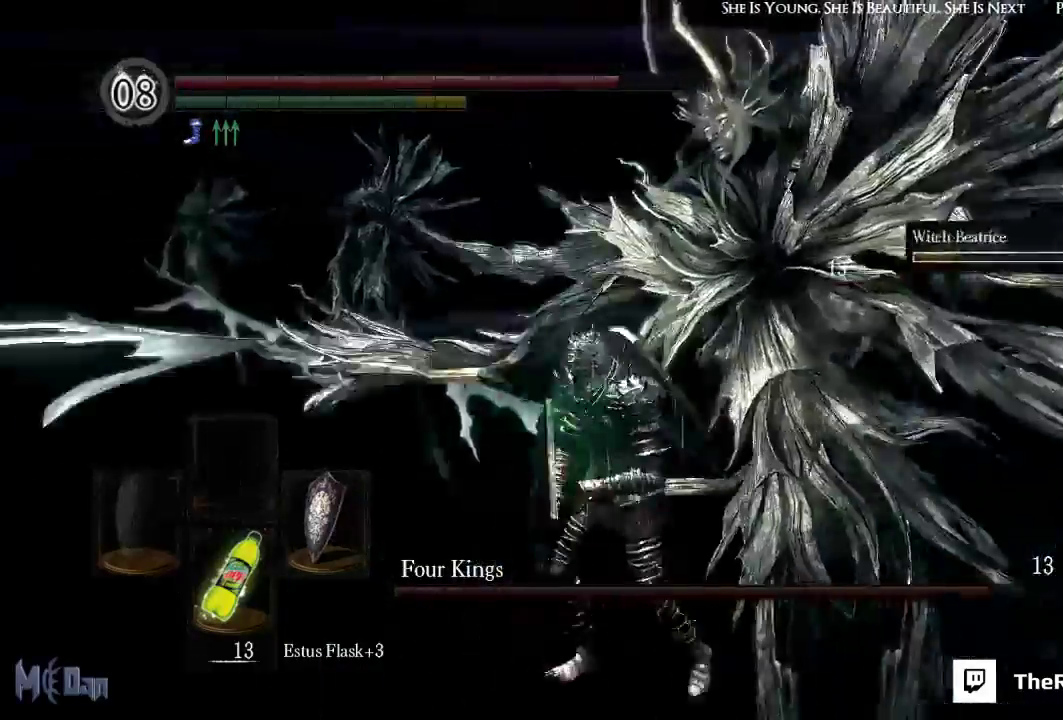
{"buttons": [], "left_stick": "up-right", "right_stick": "center", "events": [[200, "left_stick", "right"], [417, "left_stick", "up-right"]]}
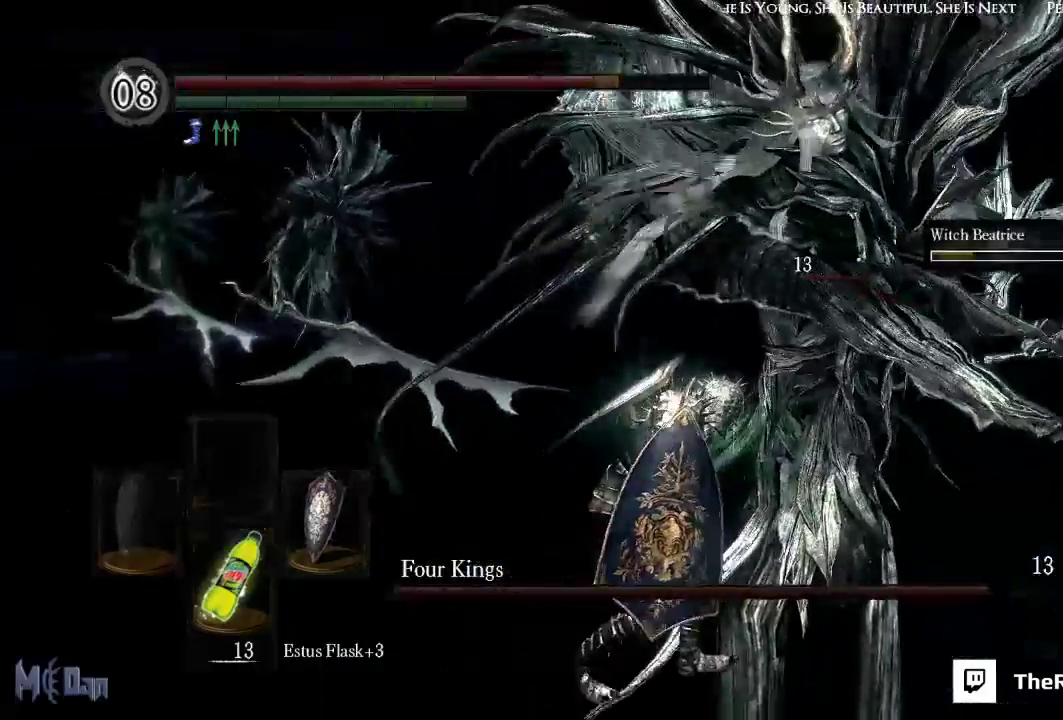
{"buttons": [], "left_stick": "right", "right_stick": "center", "events": [[17, "left_stick", "right"], [233, "right_stick", "up-left"], [367, "right_stick", "center"]]}
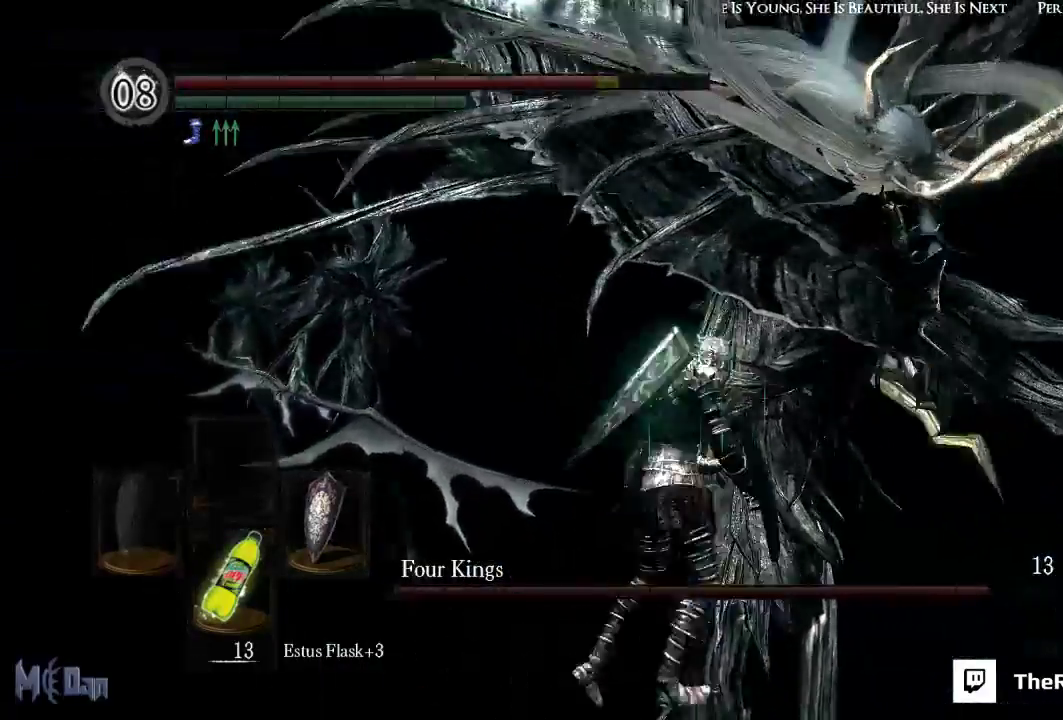
{"buttons": [], "left_stick": "up", "right_stick": "center", "events": [[50, "left_stick", "up-right"], [217, "left_stick", "up"], [317, "B", "down"], [417, "B", "up"]]}
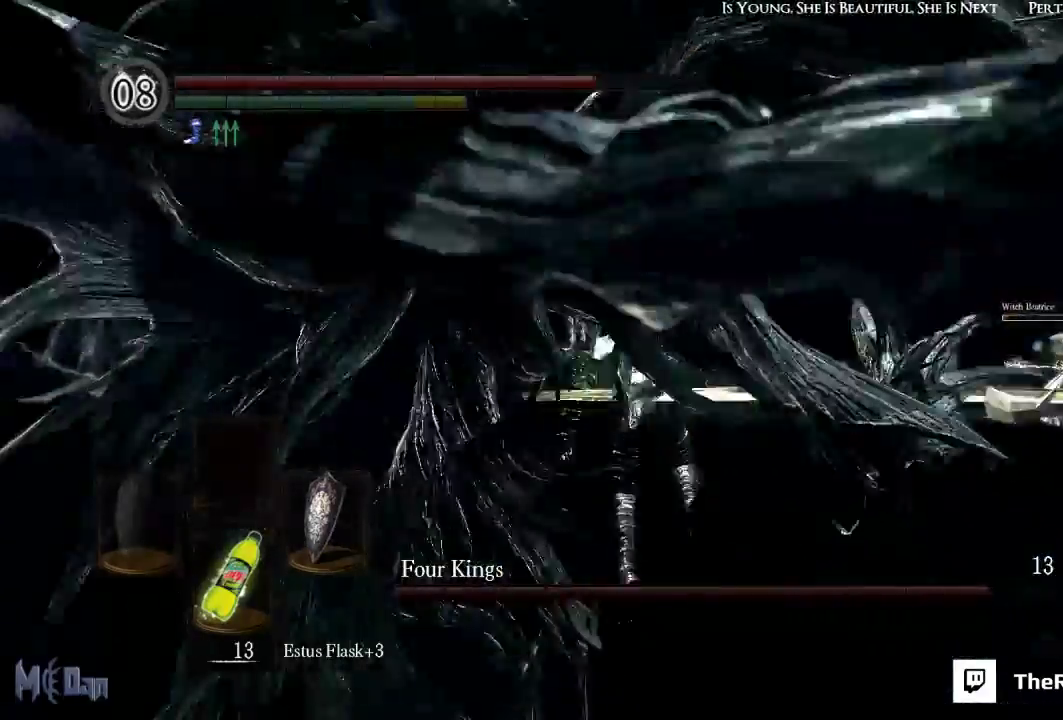
{"buttons": [], "left_stick": "left", "right_stick": "left", "events": [[33, "left_stick", "up-left"], [267, "right_stick", "down-left"], [317, "right_stick", "left"], [350, "left_stick", "down-left"], [467, "left_stick", "left"]]}
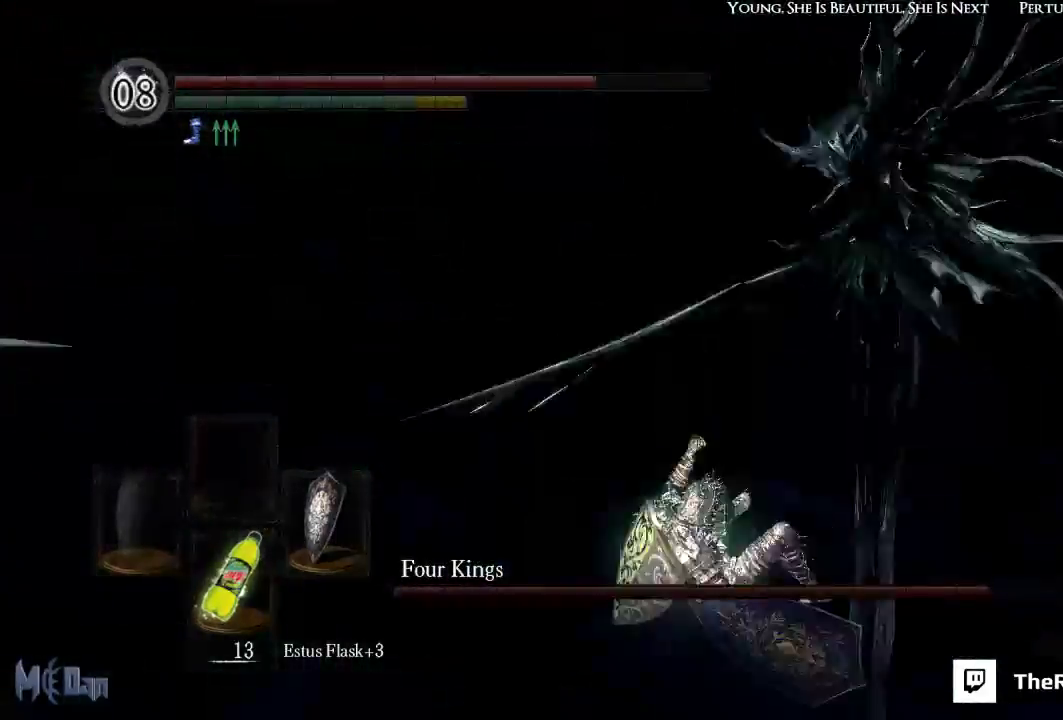
{"buttons": [], "left_stick": "up-left", "right_stick": "center", "events": [[267, "left_stick", "up-left"], [283, "right_stick", "center"]]}
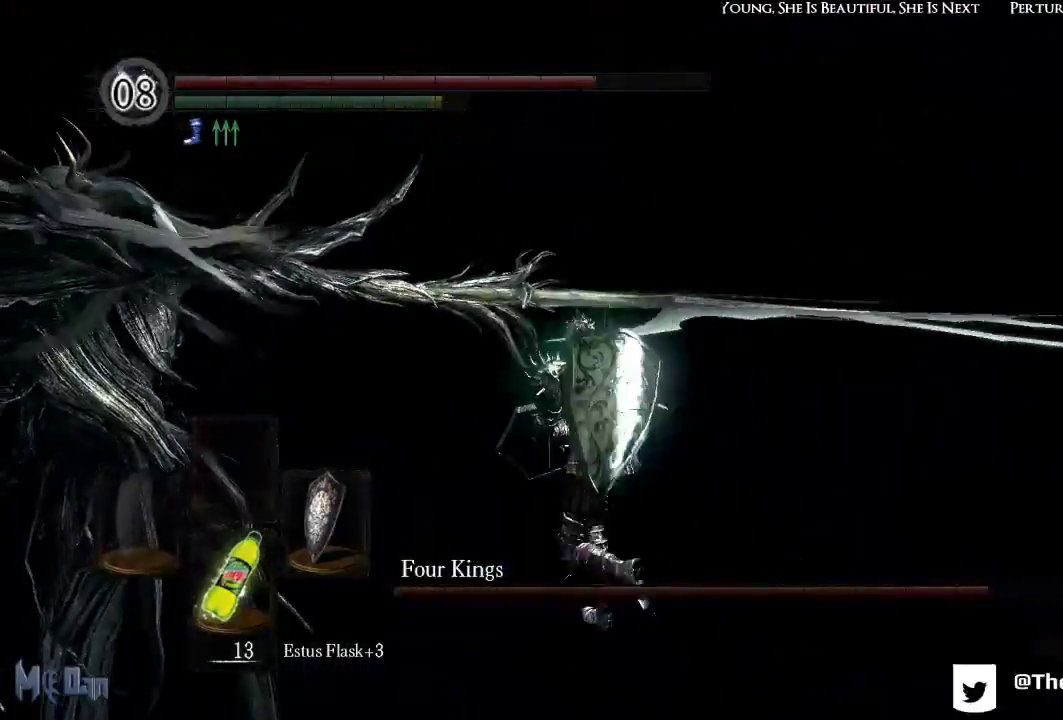
{"buttons": [], "left_stick": "up", "right_stick": "center", "events": [[83, "right_stick", "left"], [400, "right_stick", "center"], [467, "left_stick", "up"]]}
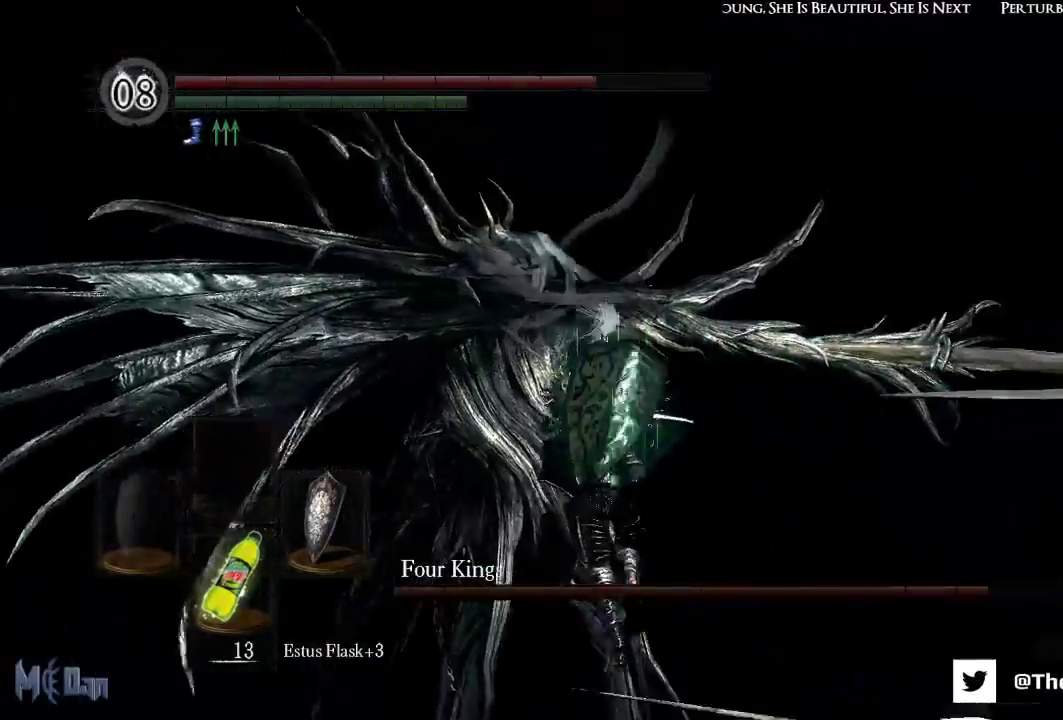
{"buttons": [], "left_stick": "up", "right_stick": "center", "events": []}
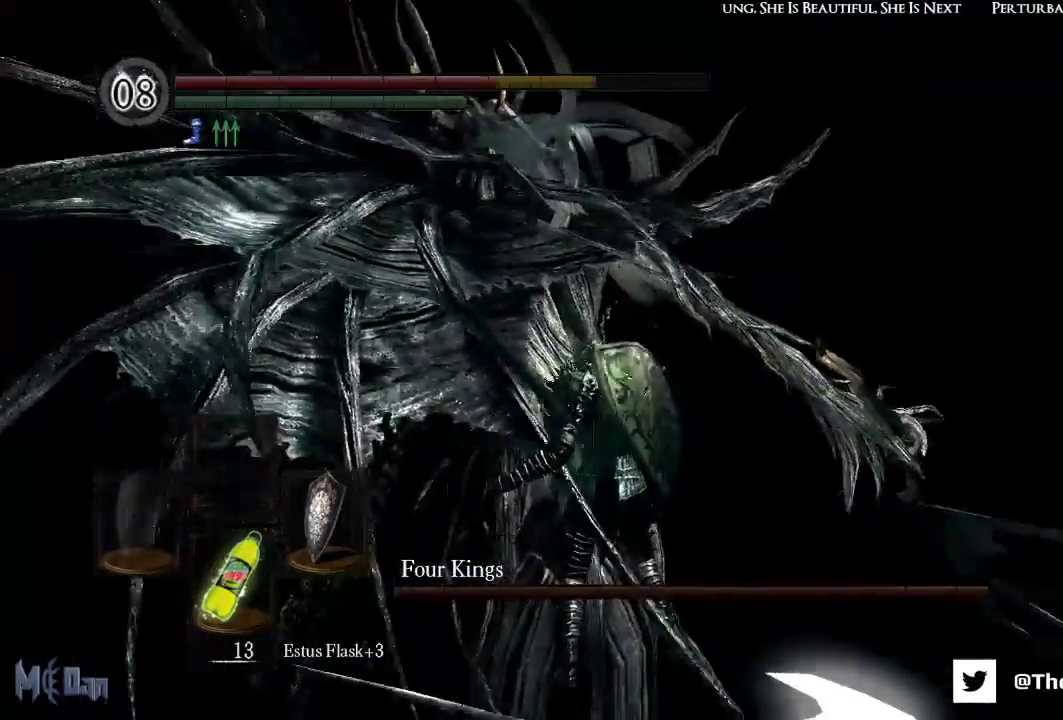
{"buttons": ["B"], "left_stick": "up-left", "right_stick": "center", "events": [[17, "left_stick", "center"], [267, "left_stick", "up-left"], [483, "B", "down"]]}
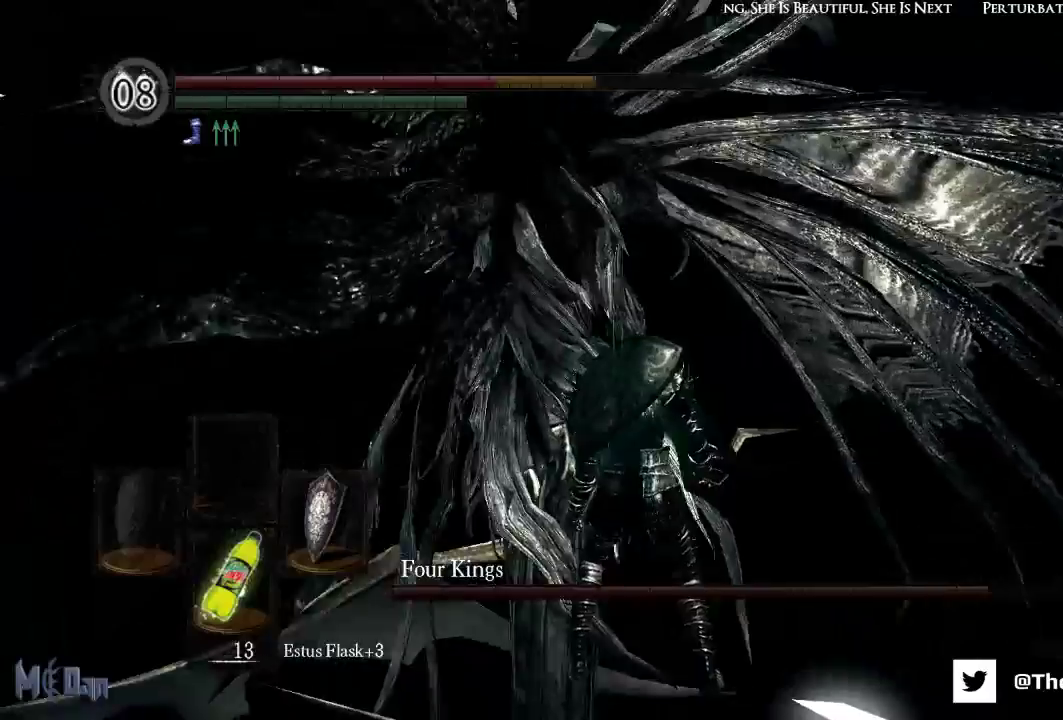
{"buttons": [], "left_stick": "up-left", "right_stick": "center", "events": [[83, "B", "up"], [167, "B", "down"], [250, "B", "up"]]}
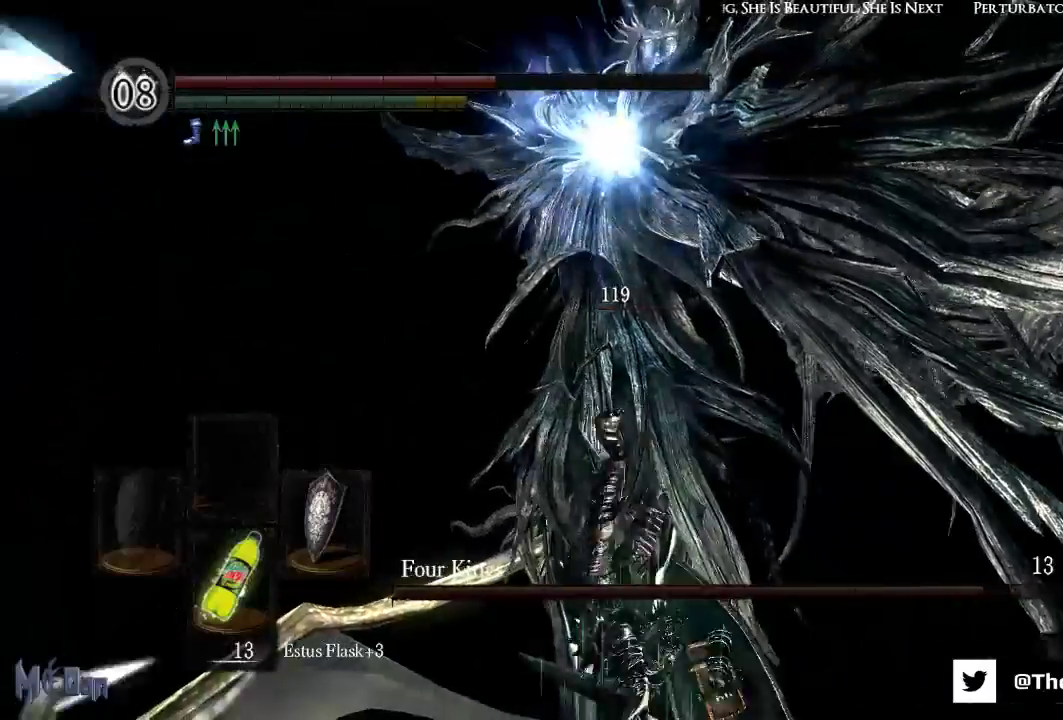
{"buttons": [], "left_stick": "up", "right_stick": "center", "events": [[450, "left_stick", "up"]]}
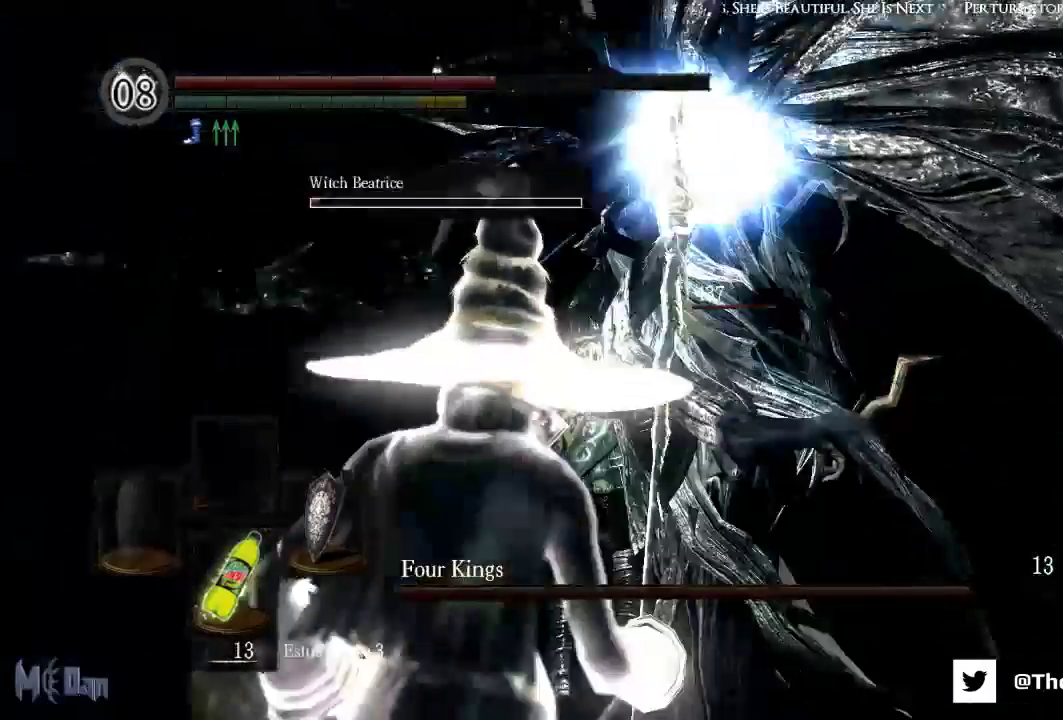
{"buttons": [], "left_stick": "up-left", "right_stick": "center", "events": [[50, "left_stick", "up-right"], [100, "right_stick", "right"], [200, "right_stick", "center"], [267, "left_stick", "up"], [367, "left_stick", "up-left"]]}
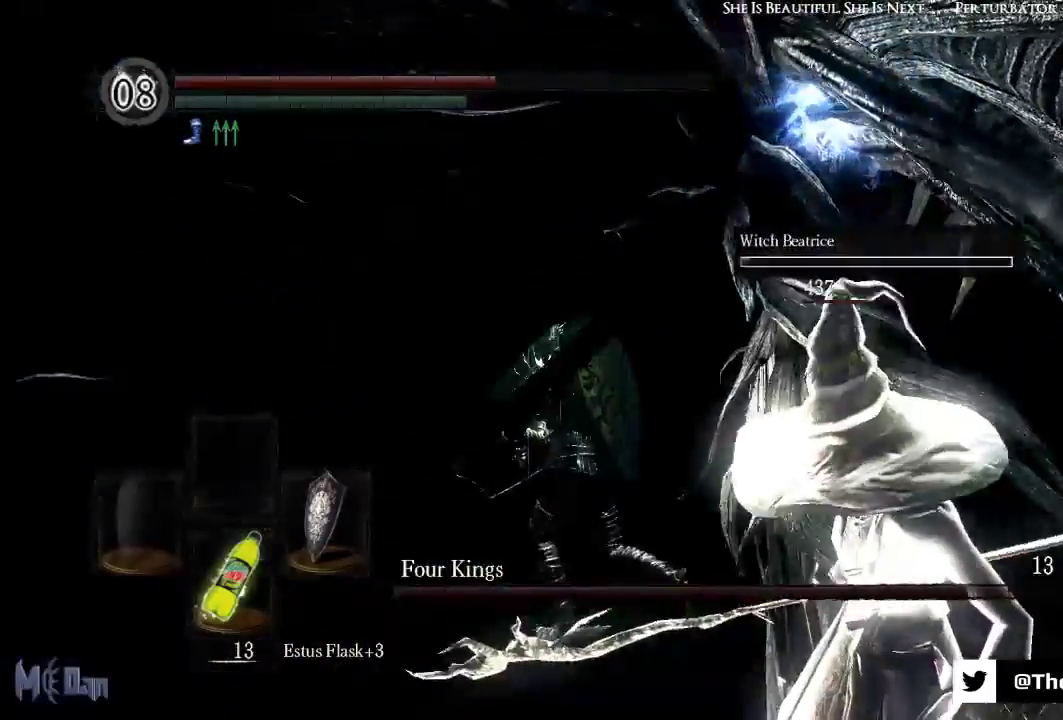
{"buttons": [], "left_stick": "left", "right_stick": "right", "events": [[17, "B", "down"], [117, "B", "up"], [333, "right_stick", "right"], [433, "left_stick", "left"]]}
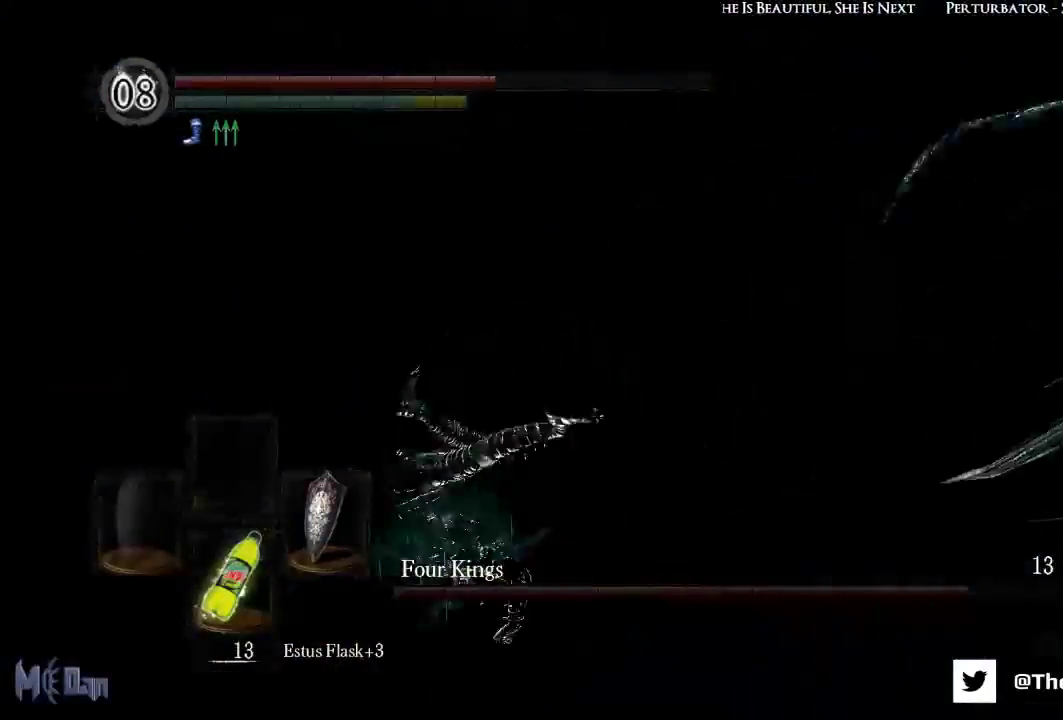
{"buttons": [], "left_stick": "down-right", "right_stick": "center", "events": [[150, "left_stick", "down-left"], [250, "left_stick", "down"], [383, "right_stick", "center"], [433, "left_stick", "down-right"]]}
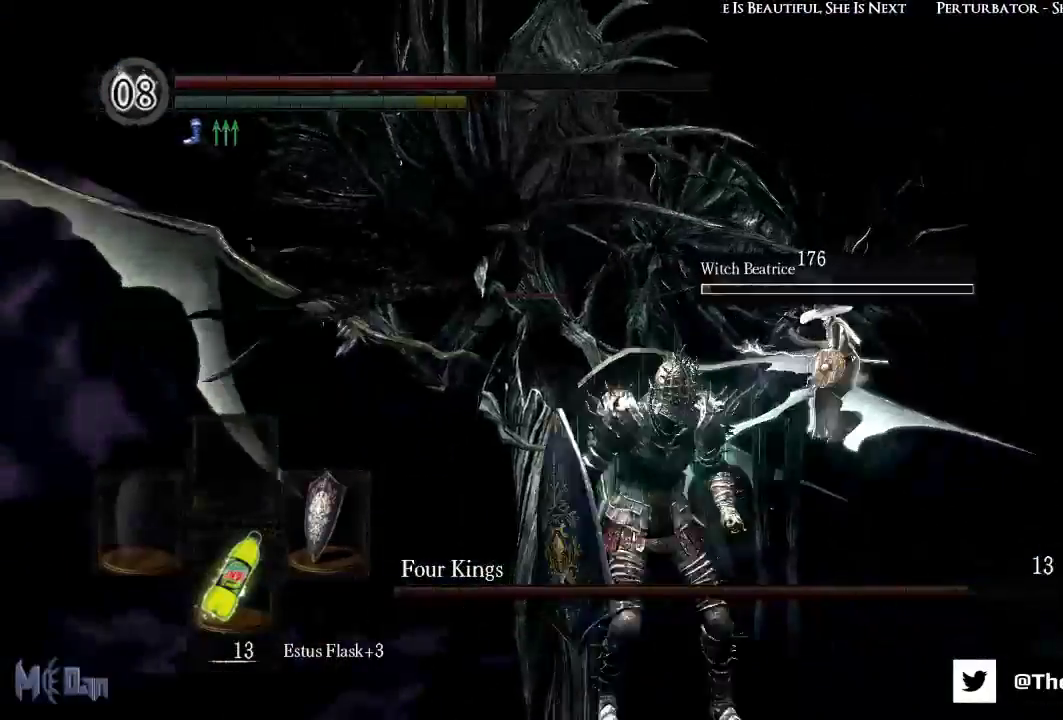
{"buttons": [], "left_stick": "down-right", "right_stick": "left", "events": [[350, "right_stick", "left"]]}
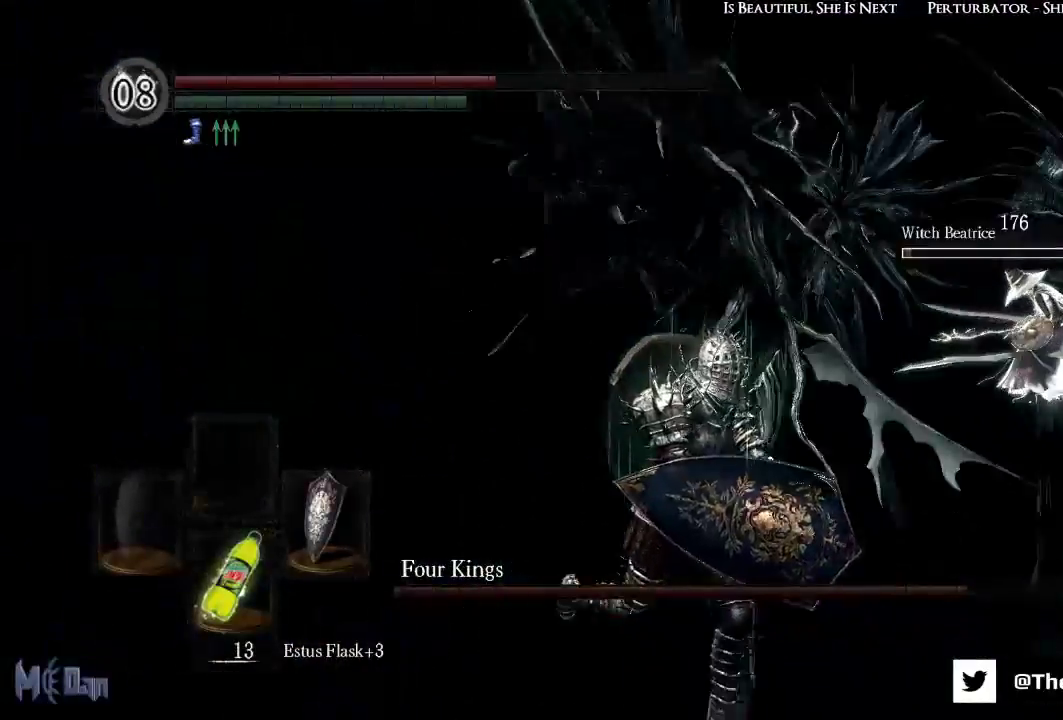
{"buttons": ["X"], "left_stick": "center", "right_stick": "center", "events": [[17, "right_stick", "center"], [400, "X", "down"], [500, "left_stick", "center"]]}
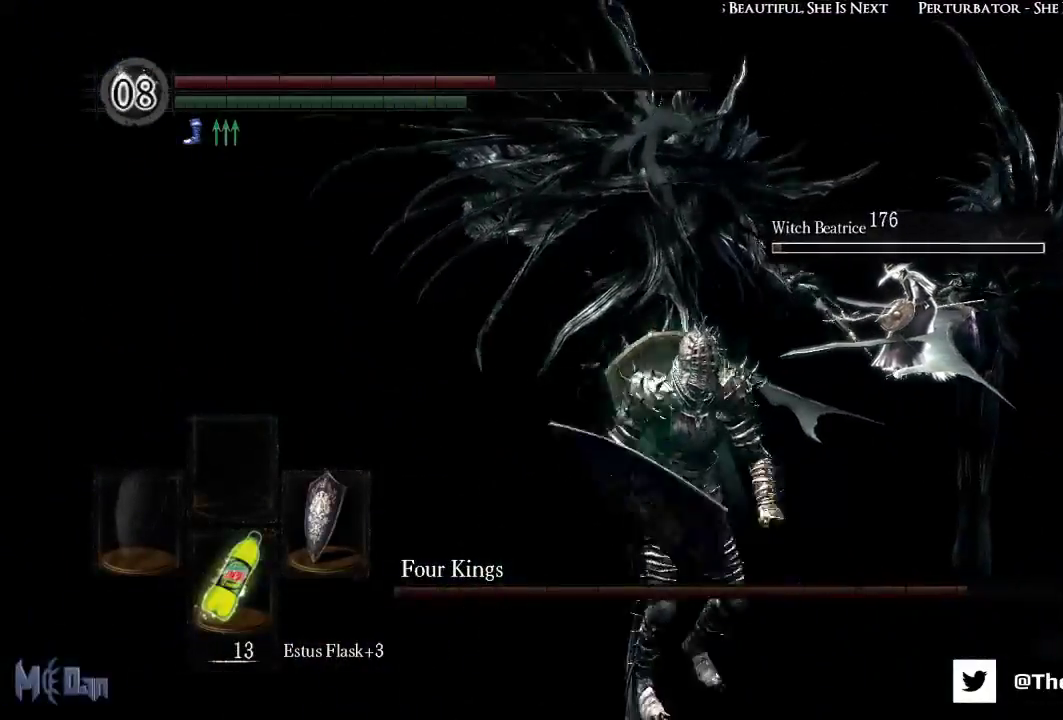
{"buttons": [], "left_stick": "center", "right_stick": "center", "events": [[33, "X", "up"]]}